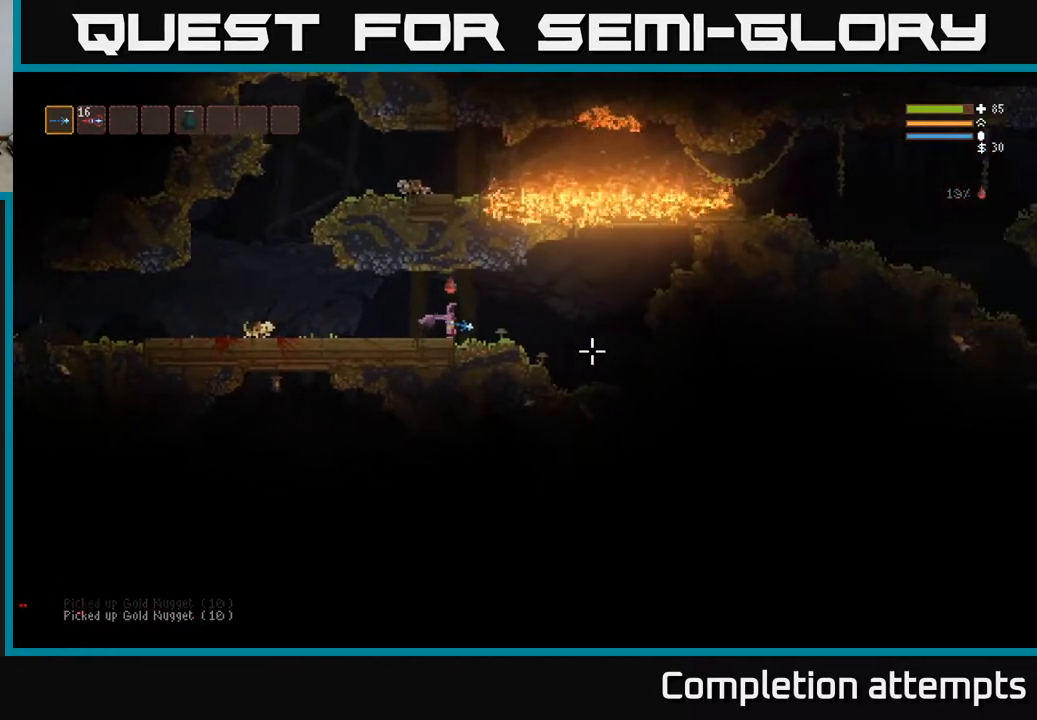
Gameplay with a controller (Xbox layout); each line is a JSON object with the inputs held at the frame after it. "events" lists button and stick changes between this image and that frame as [ms after this image, input, new state], when the widget could be followed in between.
{"buttons": [], "left_stick": "left", "right_stick": "left", "events": [[267, "left_stick", "left"], [367, "right_stick", "left"]]}
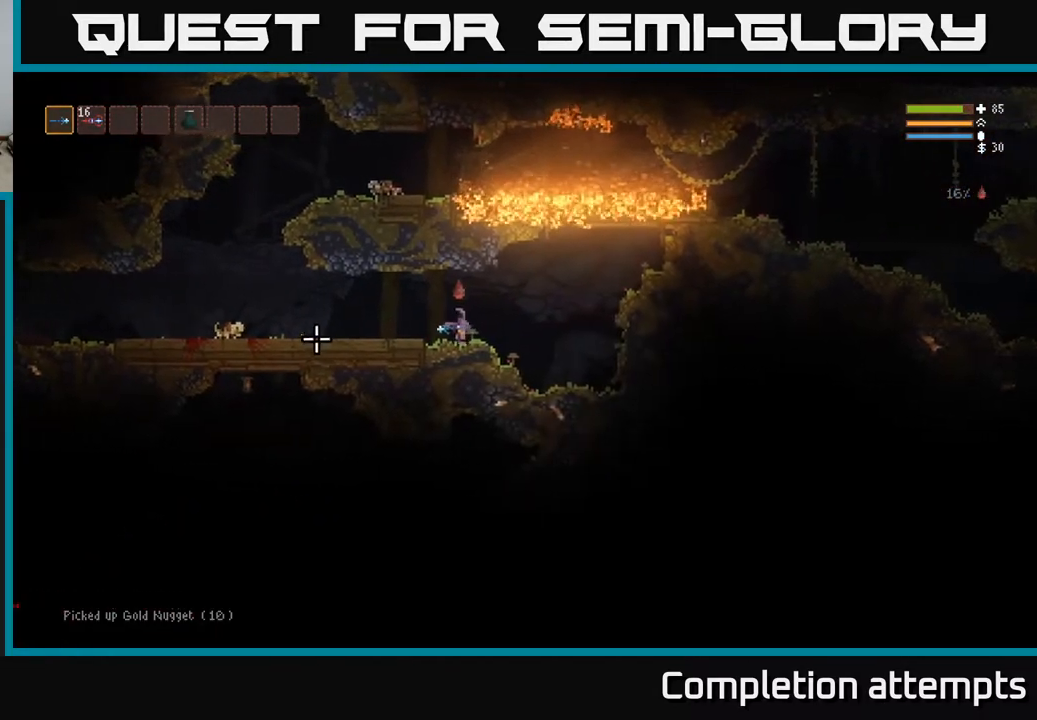
{"buttons": [], "left_stick": "left", "right_stick": "left", "events": [[17, "L2", "down"], [100, "L2", "up"]]}
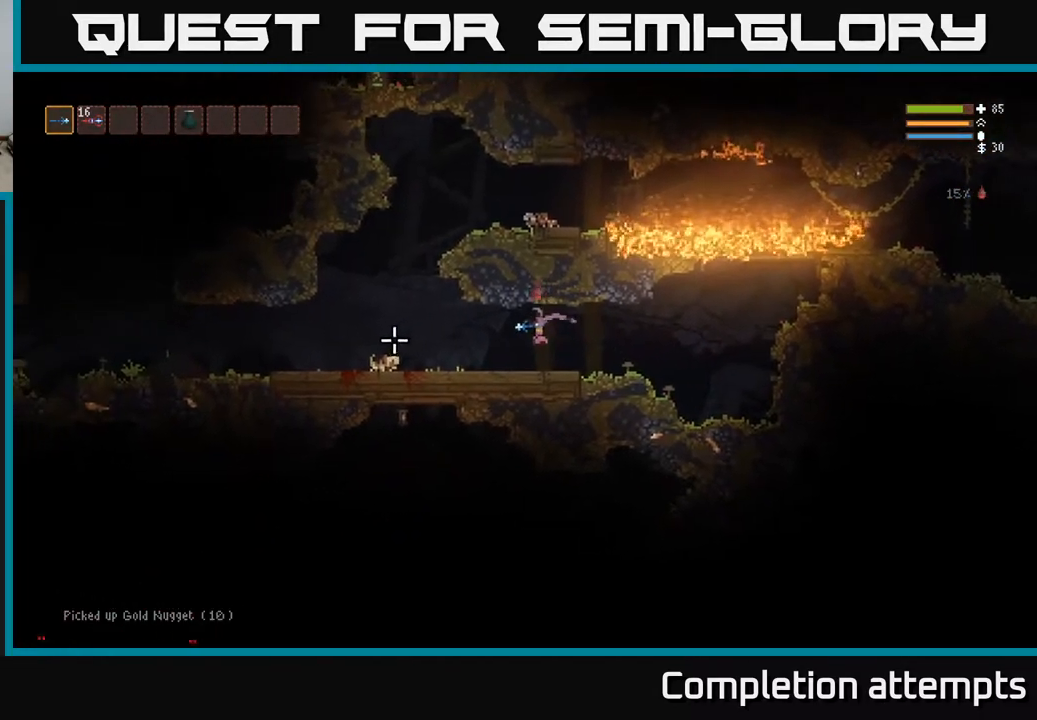
{"buttons": [], "left_stick": "left", "right_stick": "left", "events": [[183, "L2", "down"], [267, "L2", "up"]]}
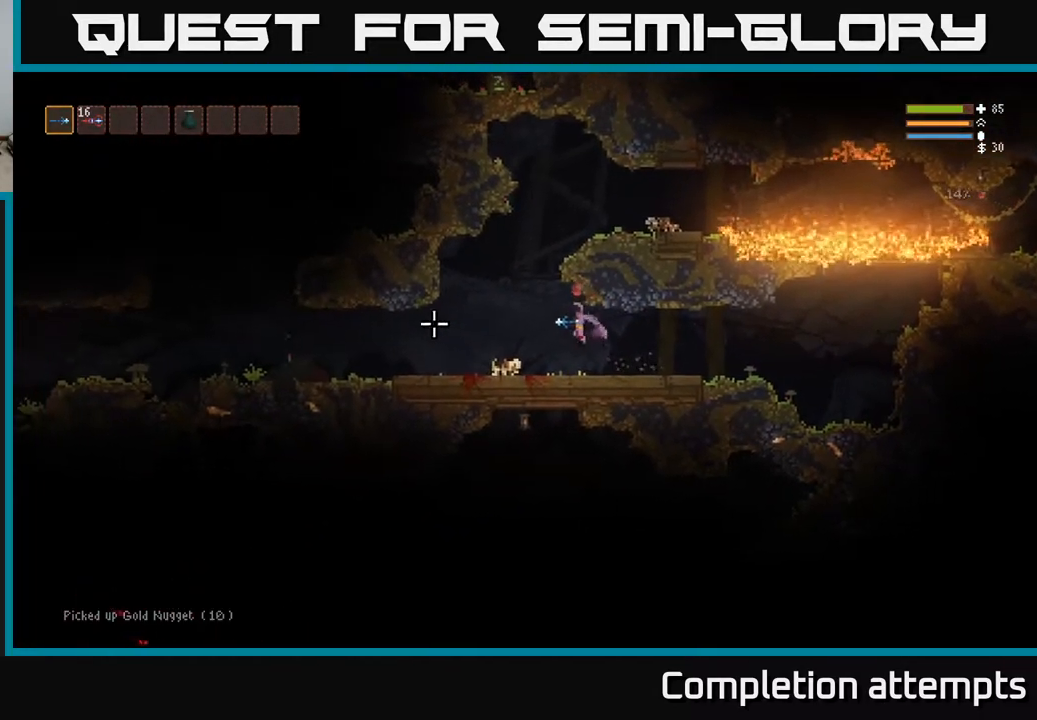
{"buttons": [], "left_stick": "left", "right_stick": "left", "events": [[400, "L2", "down"], [500, "L2", "up"]]}
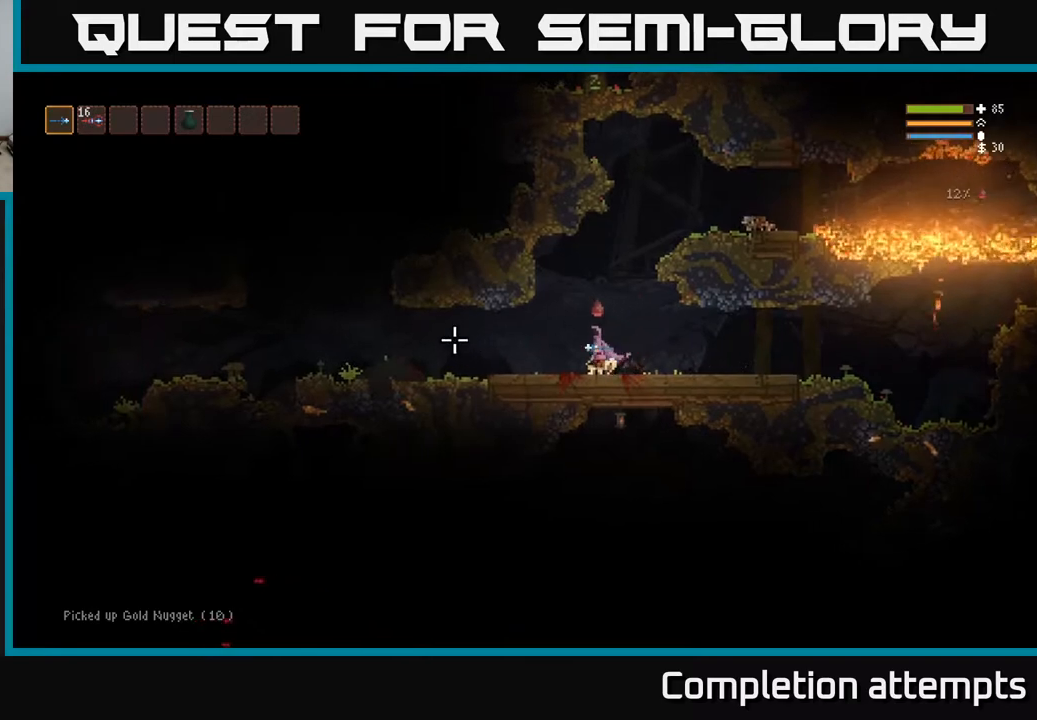
{"buttons": [], "left_stick": "left", "right_stick": "left", "events": []}
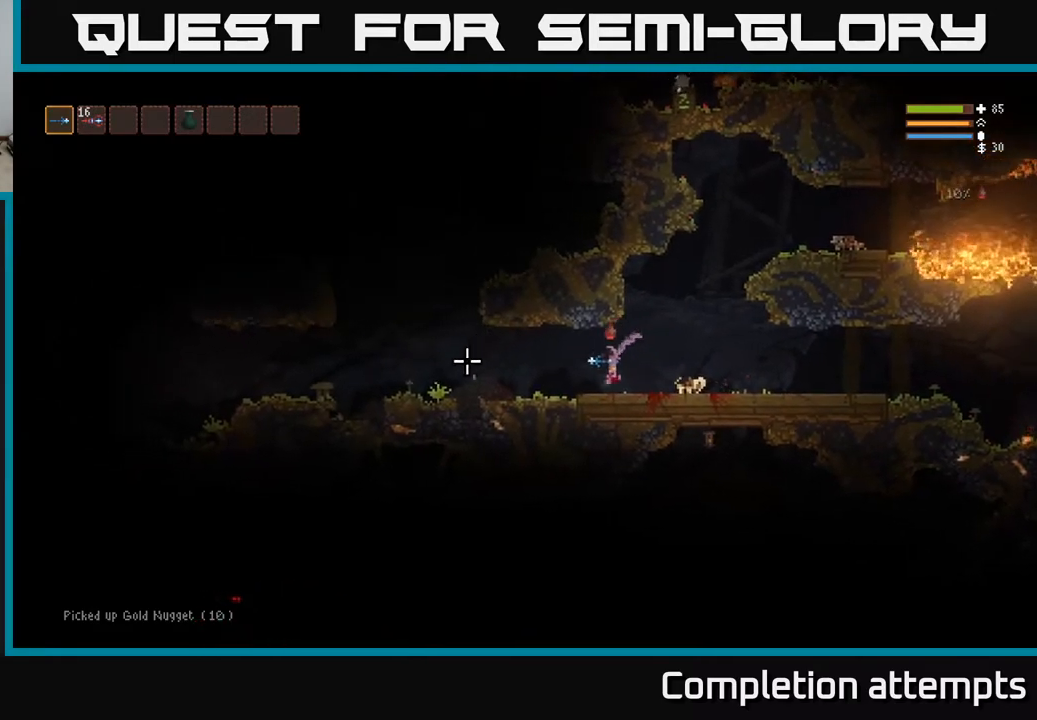
{"buttons": [], "left_stick": "left", "right_stick": "left", "events": [[217, "L2", "down"], [300, "L2", "up"]]}
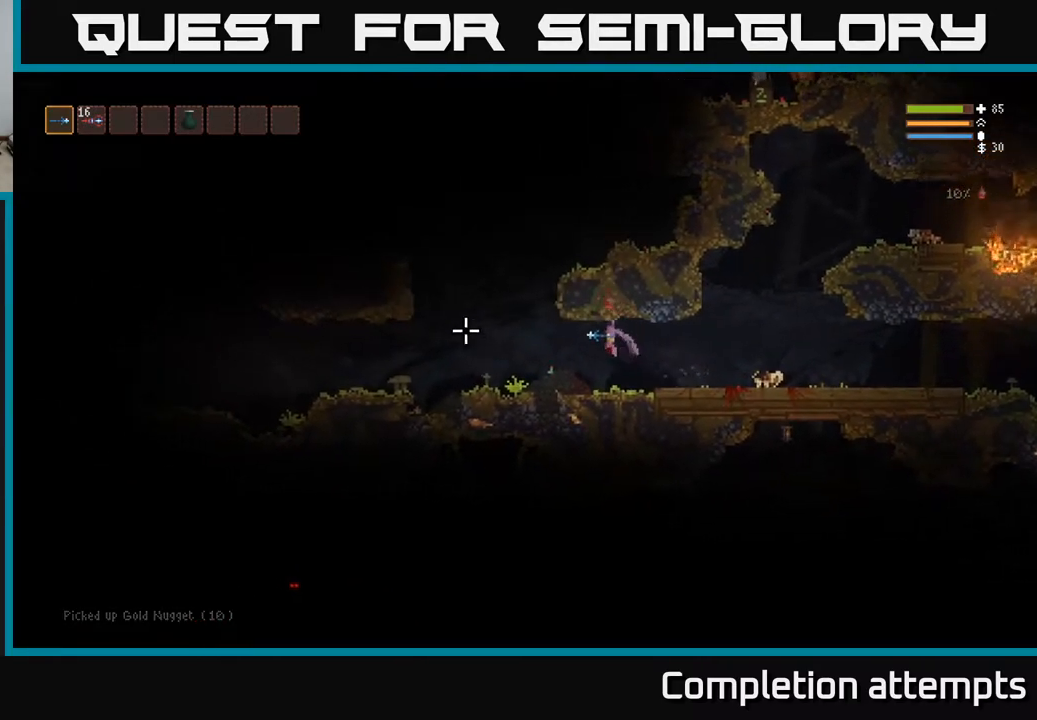
{"buttons": [], "left_stick": "left", "right_stick": "up", "events": [[483, "right_stick", "up"]]}
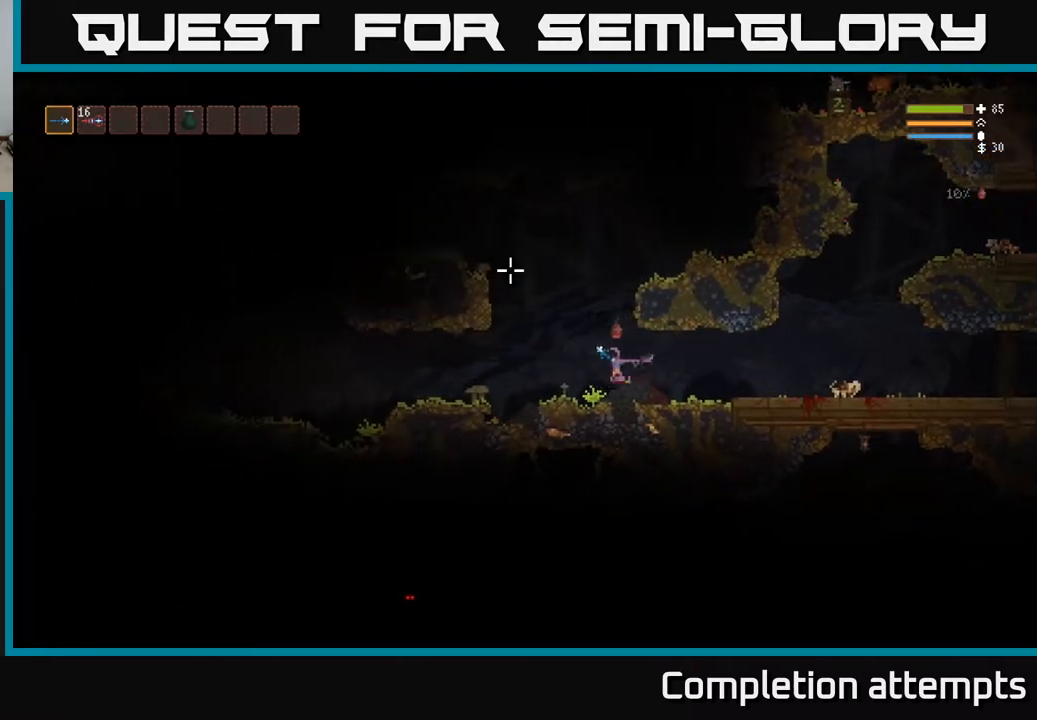
{"buttons": [], "left_stick": "left", "right_stick": "up-left", "events": [[267, "L2", "down"], [283, "right_stick", "up-left"], [350, "L2", "up"]]}
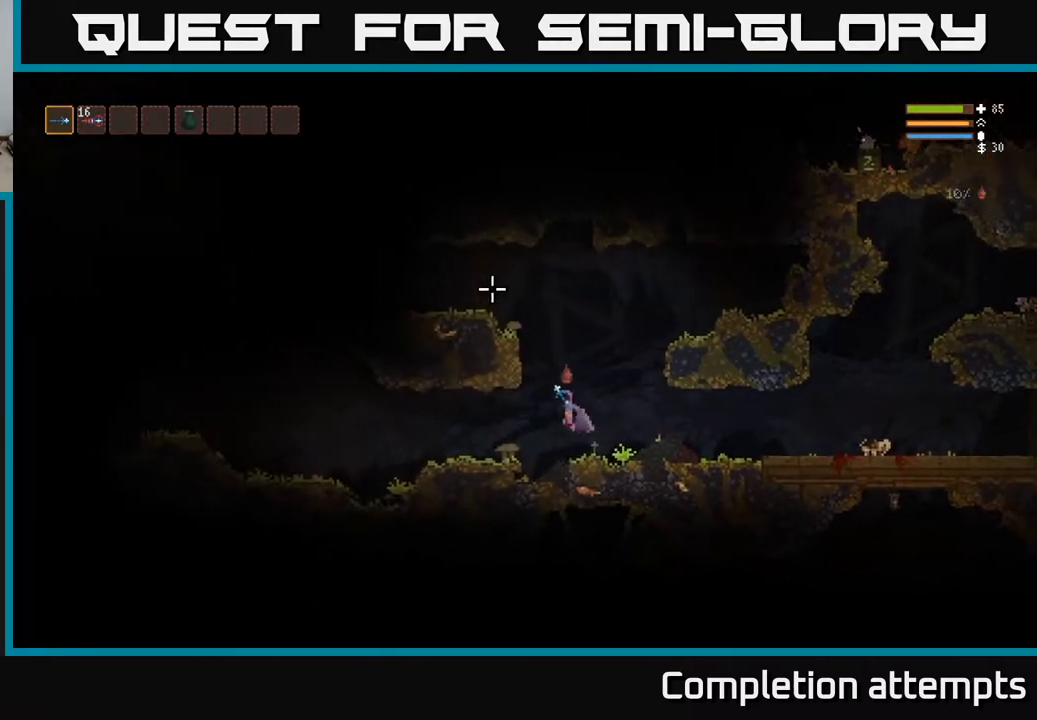
{"buttons": [], "left_stick": "left", "right_stick": "left", "events": [[400, "right_stick", "left"]]}
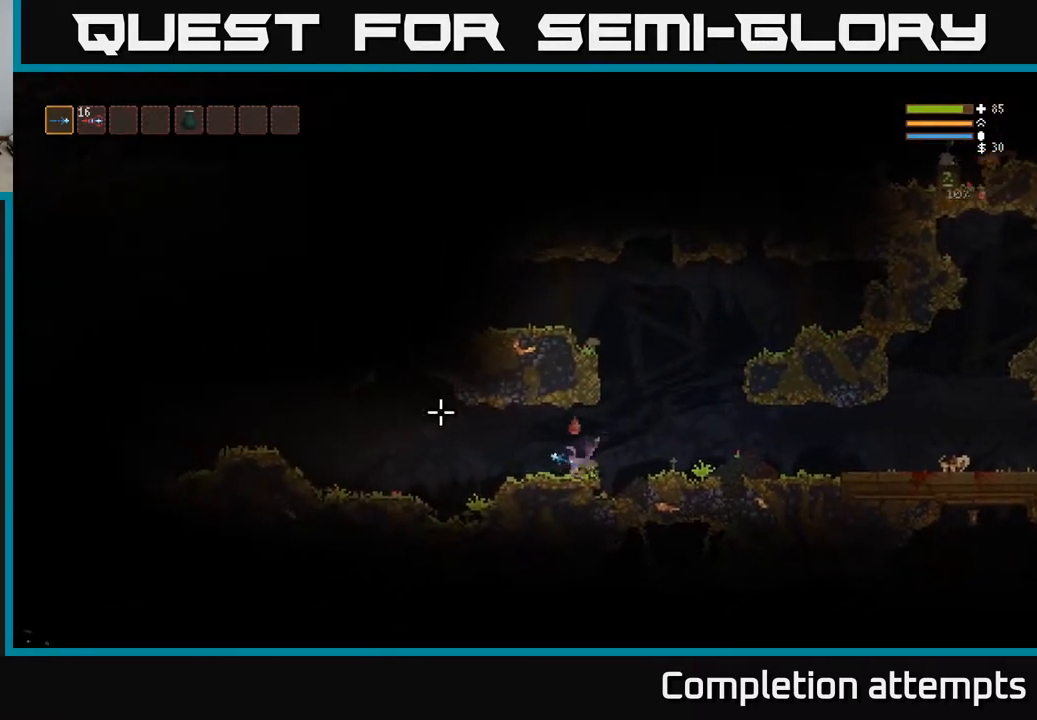
{"buttons": [], "left_stick": "left", "right_stick": "left", "events": [[167, "L2", "down"], [267, "L2", "up"]]}
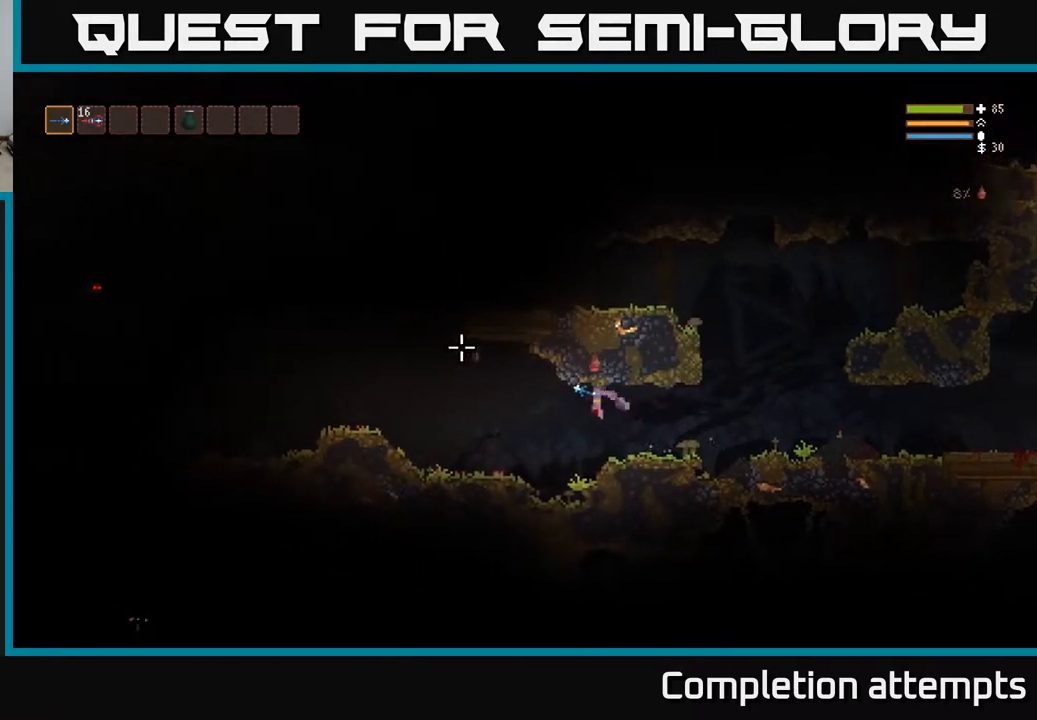
{"buttons": [], "left_stick": "left", "right_stick": "left", "events": [[200, "L2", "down"], [317, "L2", "up"]]}
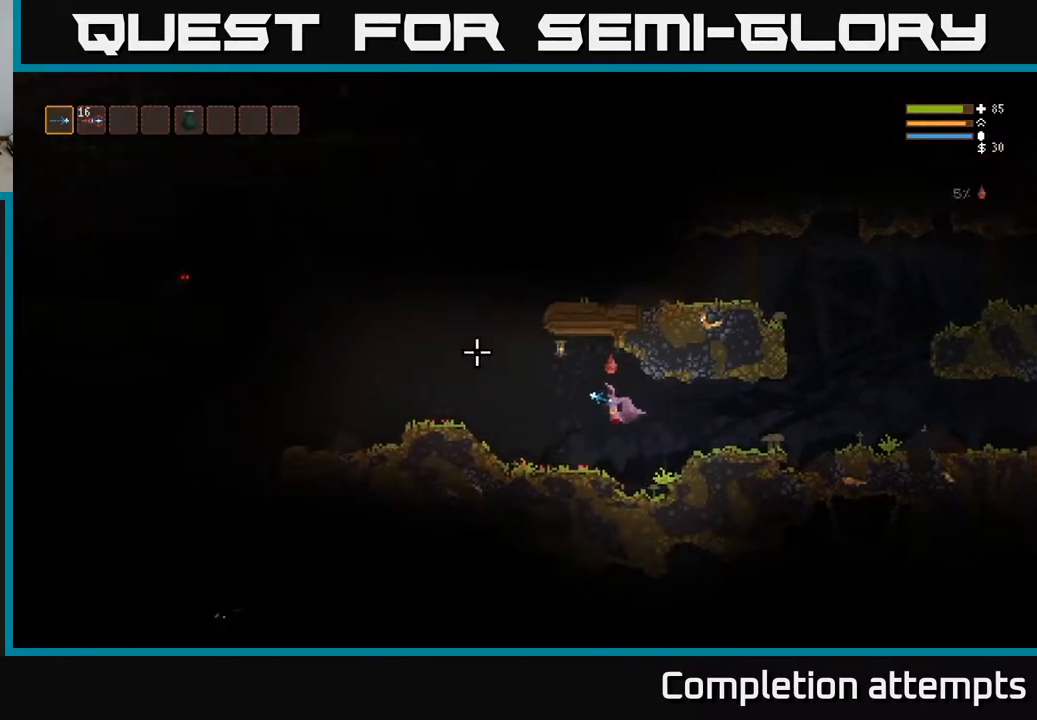
{"buttons": ["L2"], "left_stick": "left", "right_stick": "left", "events": [[150, "R2", "down"], [233, "R2", "up"], [450, "L2", "down"]]}
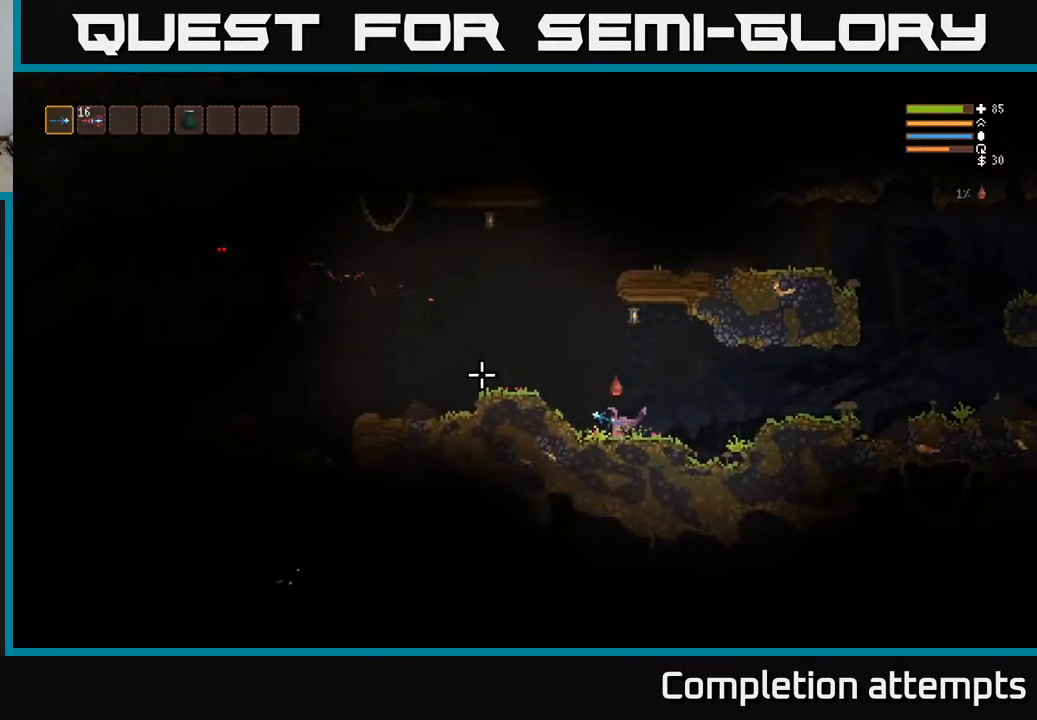
{"buttons": ["L2"], "left_stick": "left", "right_stick": "left", "events": [[200, "L2", "up"], [333, "L2", "down"]]}
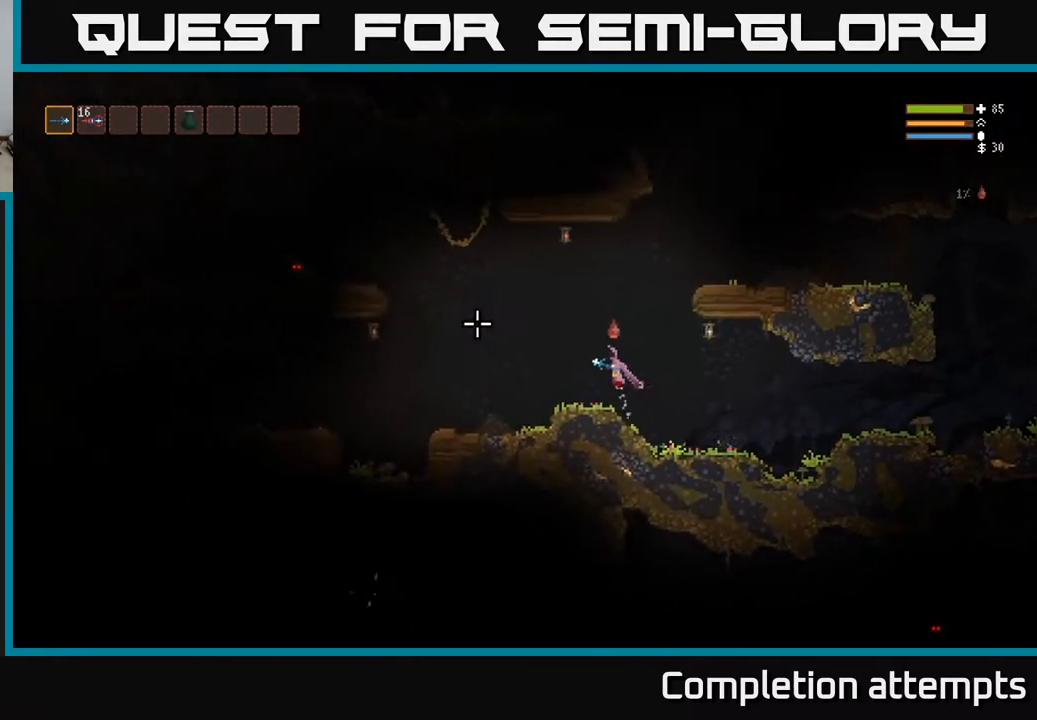
{"buttons": ["R2"], "left_stick": "left", "right_stick": "left", "events": [[483, "R2", "down"], [500, "L2", "up"]]}
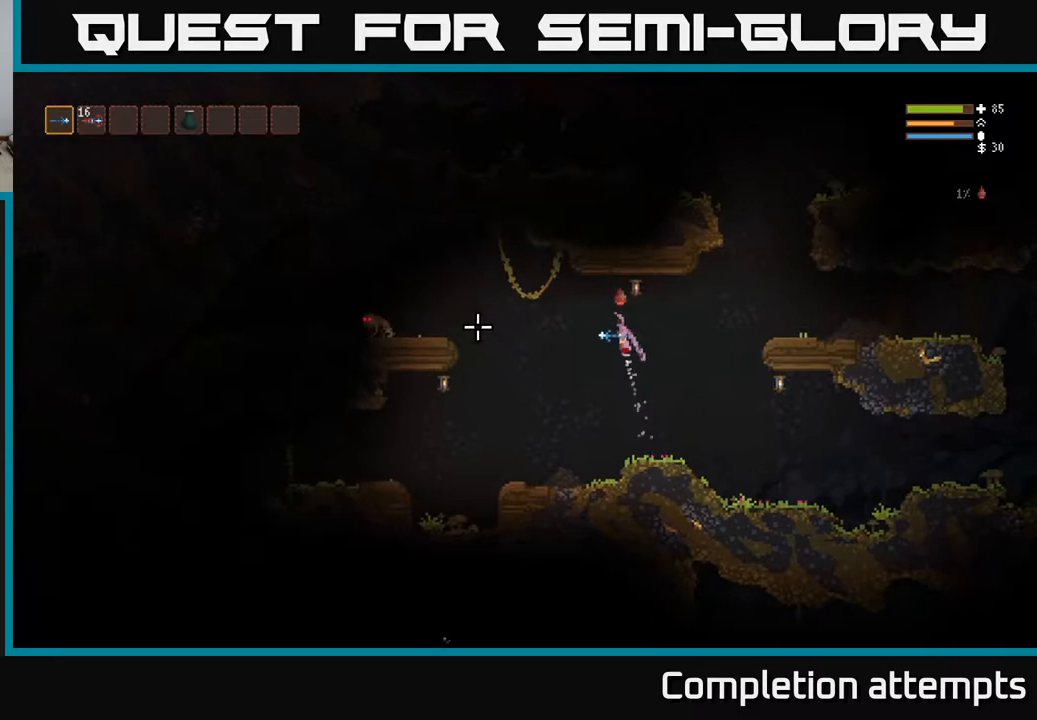
{"buttons": ["R2"], "left_stick": "left", "right_stick": "left", "events": [[100, "R2", "up"], [350, "L2", "down"], [417, "R2", "down"], [467, "L2", "up"]]}
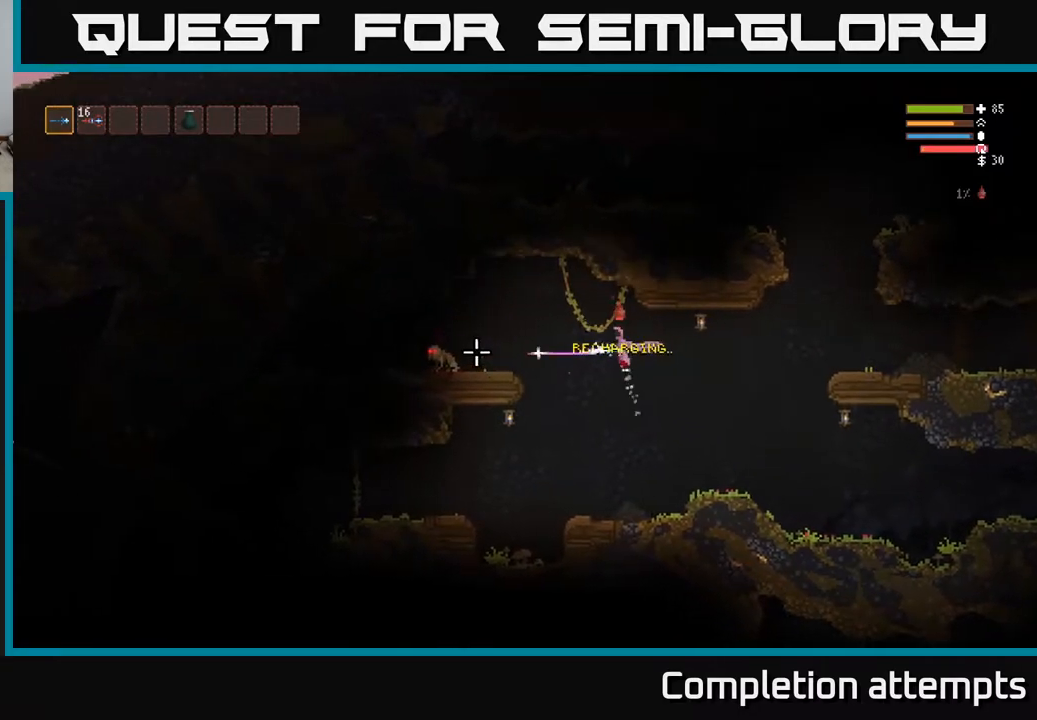
{"buttons": [], "left_stick": "left", "right_stick": "left", "events": [[17, "R2", "up"], [283, "L2", "down"], [433, "L2", "up"]]}
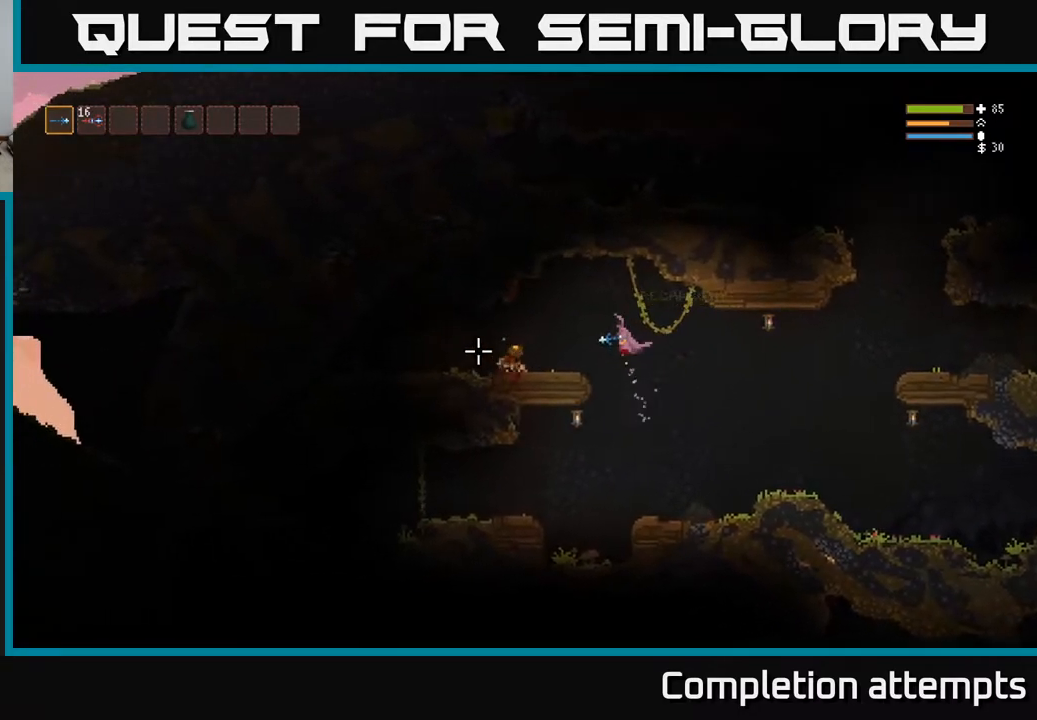
{"buttons": [], "left_stick": "left", "right_stick": "up-right", "events": [[83, "L2", "down"], [217, "L2", "up"], [333, "right_stick", "up-right"]]}
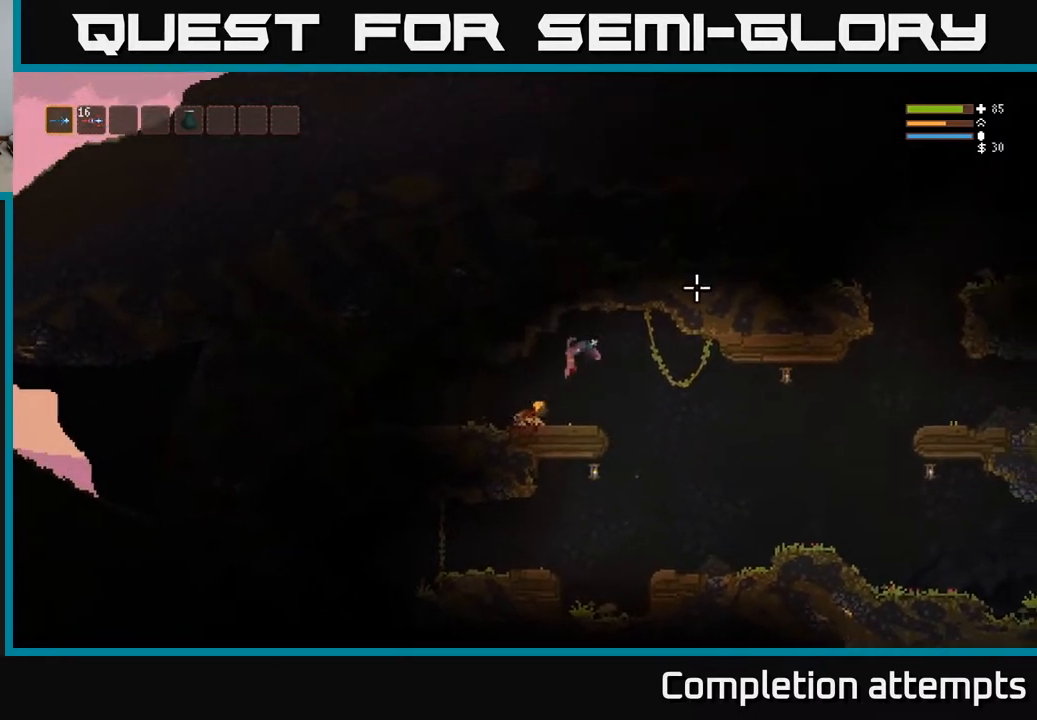
{"buttons": [], "left_stick": "right", "right_stick": "right", "events": [[17, "right_stick", "right"], [100, "left_stick", "right"]]}
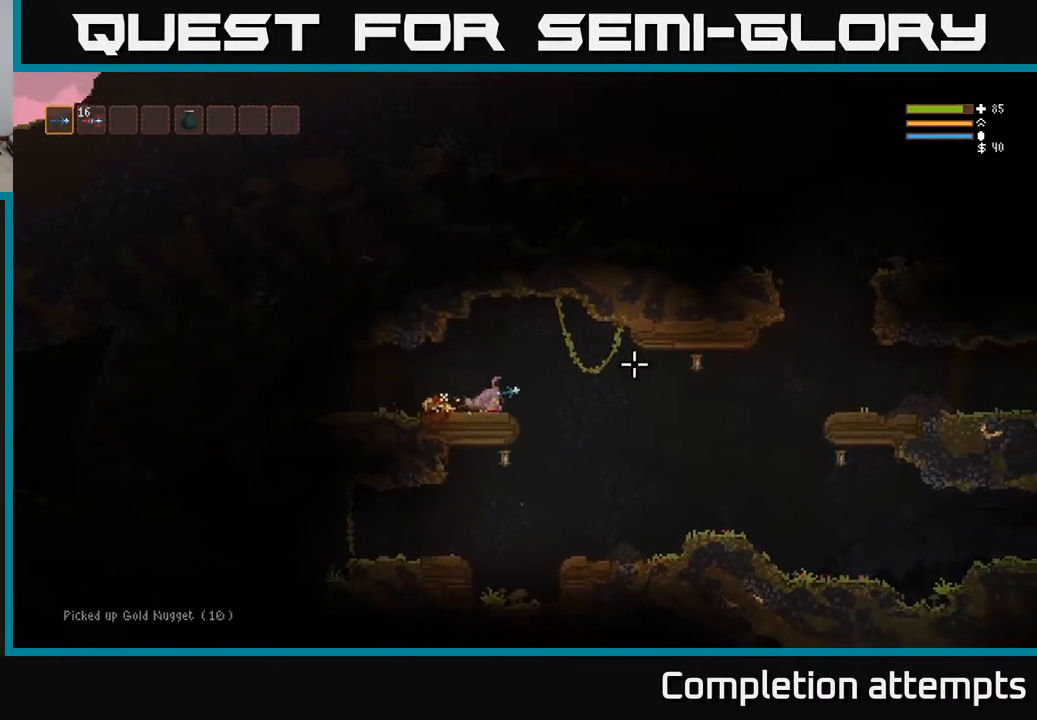
{"buttons": [], "left_stick": "left", "right_stick": "left", "events": [[133, "right_stick", "down-left"], [433, "left_stick", "left"], [450, "right_stick", "left"]]}
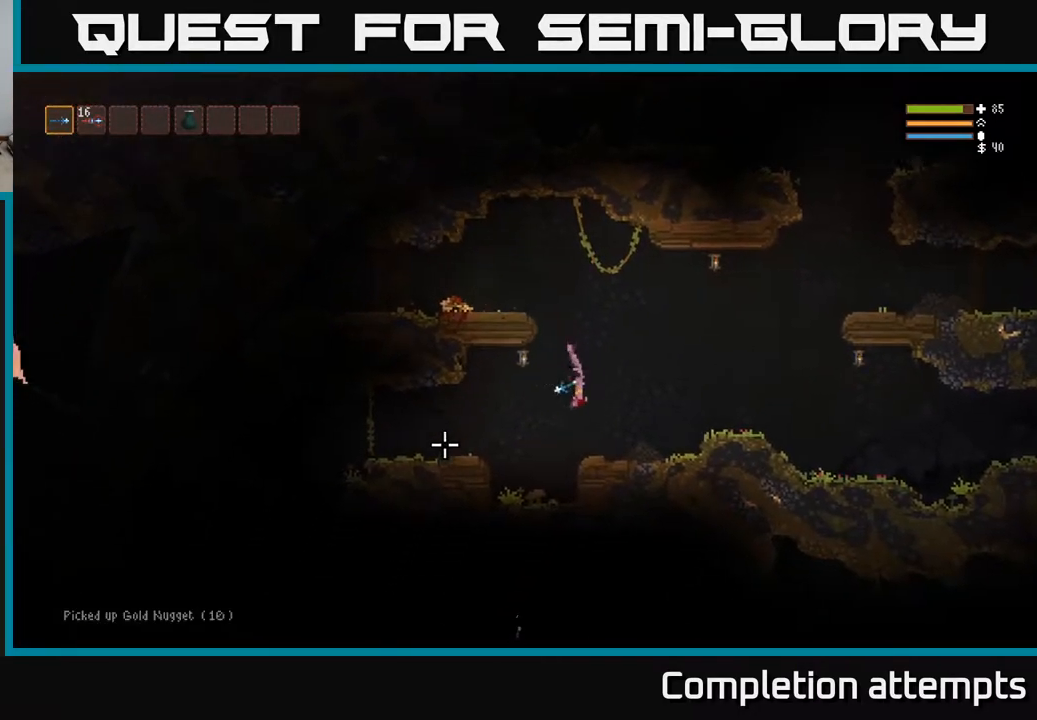
{"buttons": ["L2"], "left_stick": "left", "right_stick": "left", "events": [[217, "L2", "down"], [350, "L2", "up"], [467, "L2", "down"]]}
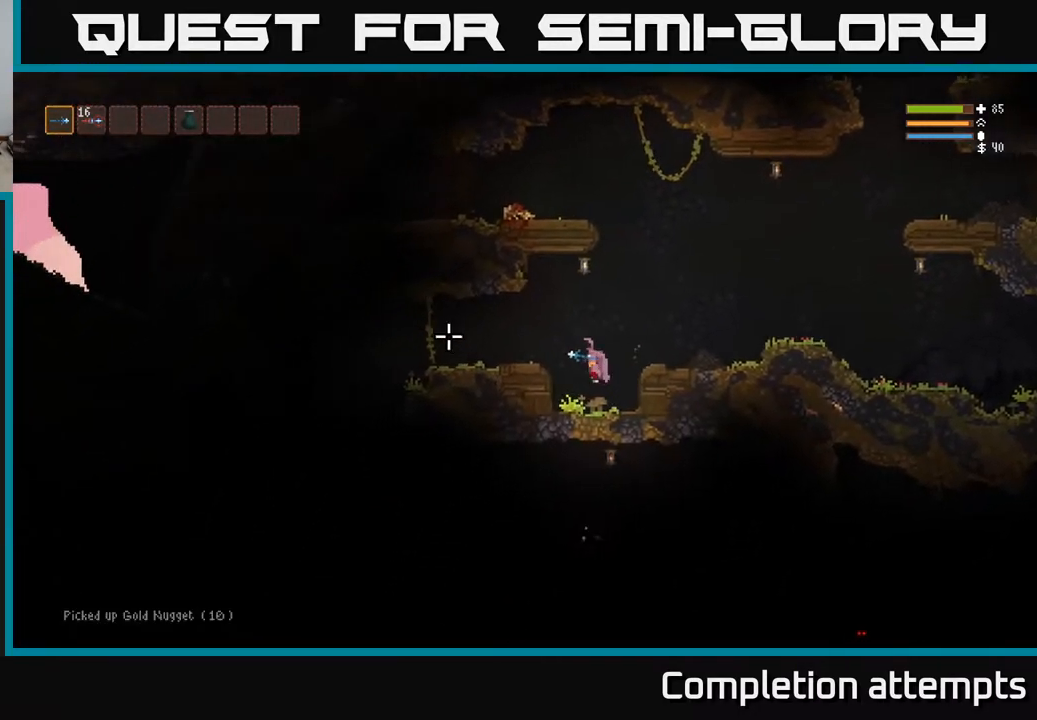
{"buttons": [], "left_stick": "left", "right_stick": "left", "events": [[83, "L2", "up"]]}
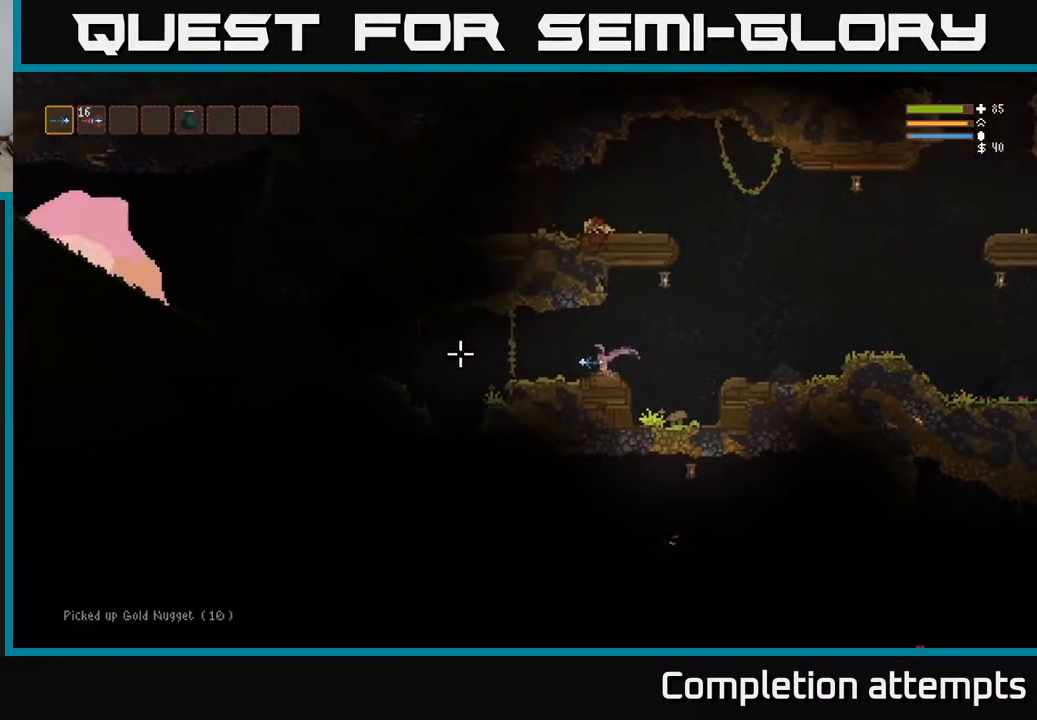
{"buttons": [], "left_stick": "left", "right_stick": "down", "events": [[150, "L2", "down"], [267, "L2", "up"], [267, "right_stick", "down-left"], [483, "right_stick", "down"]]}
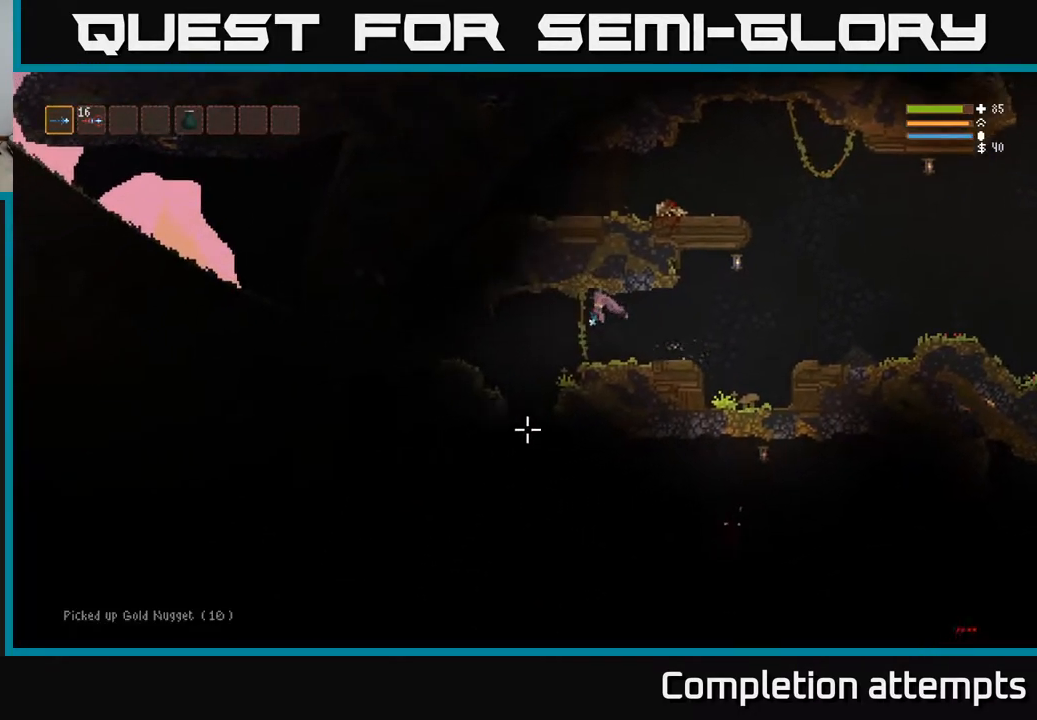
{"buttons": [], "left_stick": "center", "right_stick": "down-right", "events": [[467, "right_stick", "down-right"], [500, "left_stick", "center"]]}
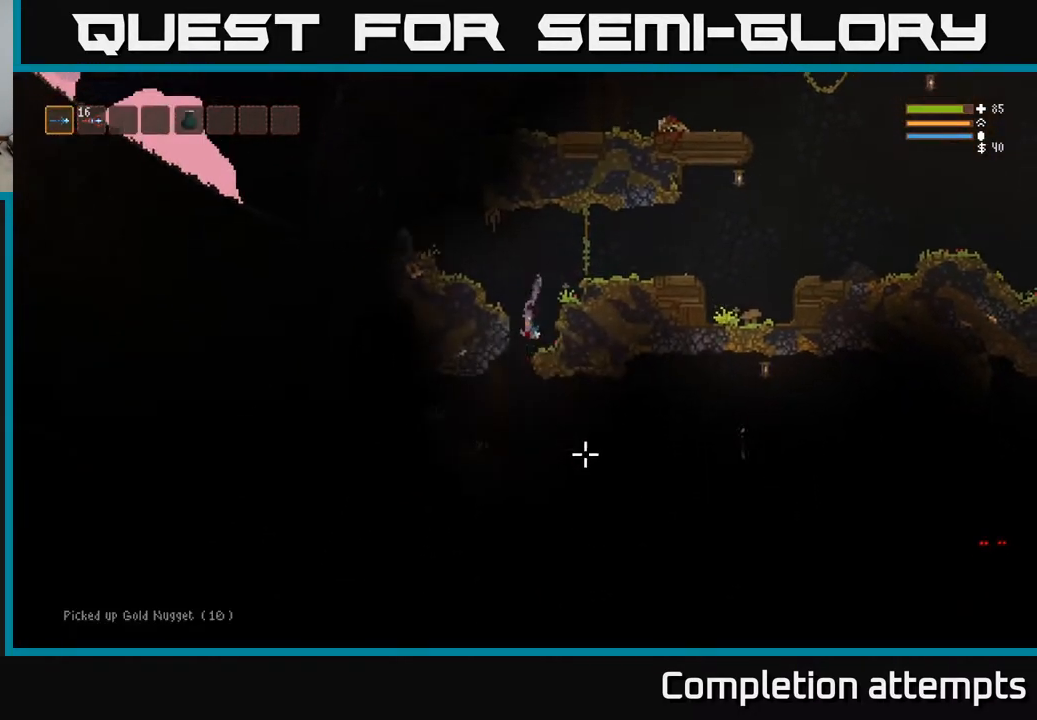
{"buttons": ["L2"], "left_stick": "right", "right_stick": "right", "events": [[50, "left_stick", "right"], [250, "right_stick", "right"], [283, "left_stick", "center"], [350, "left_stick", "left"], [400, "L2", "down"], [400, "left_stick", "center"], [450, "left_stick", "right"]]}
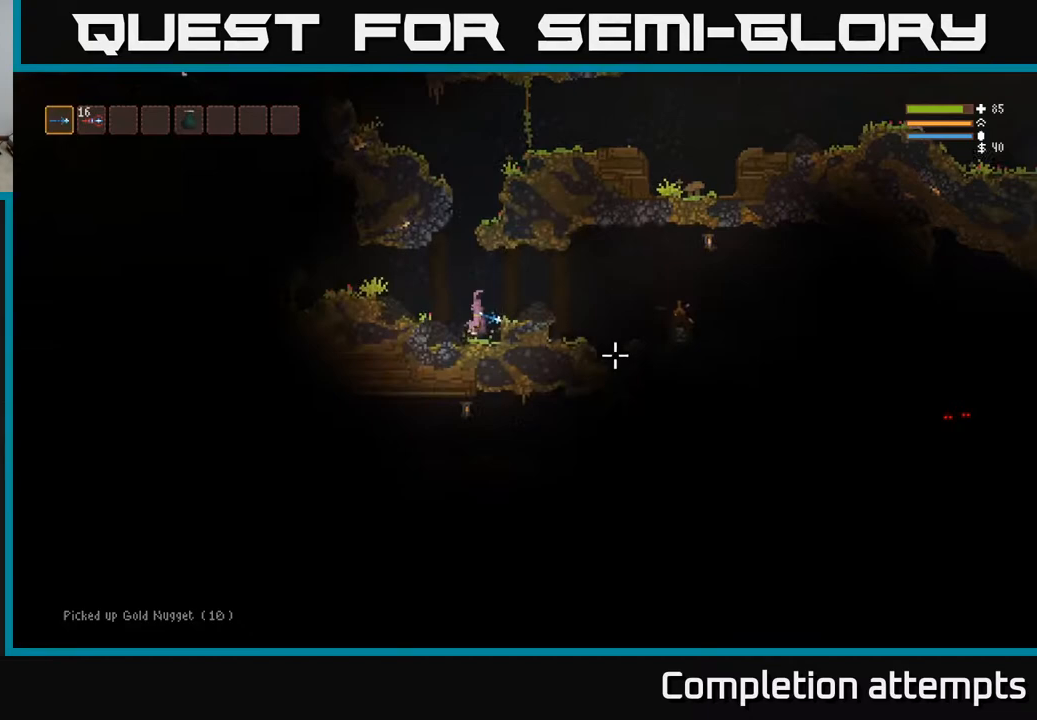
{"buttons": [], "left_stick": "right", "right_stick": "right", "events": [[50, "L2", "up"]]}
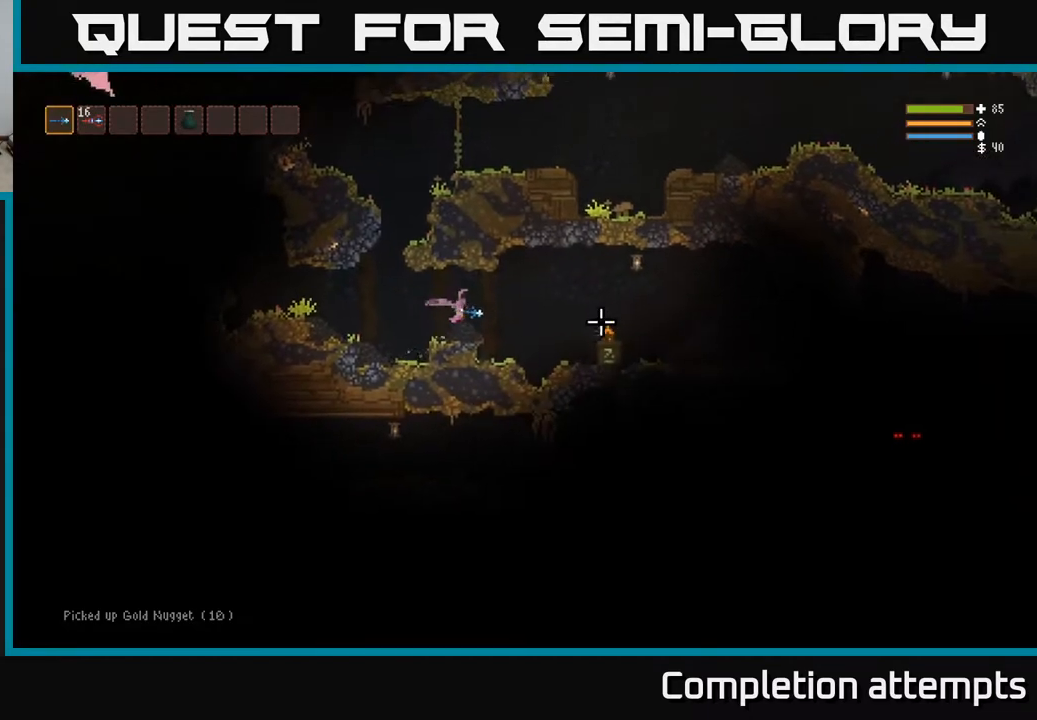
{"buttons": [], "left_stick": "right", "right_stick": "center", "events": [[50, "L2", "down"], [150, "L2", "up"], [350, "right_stick", "center"]]}
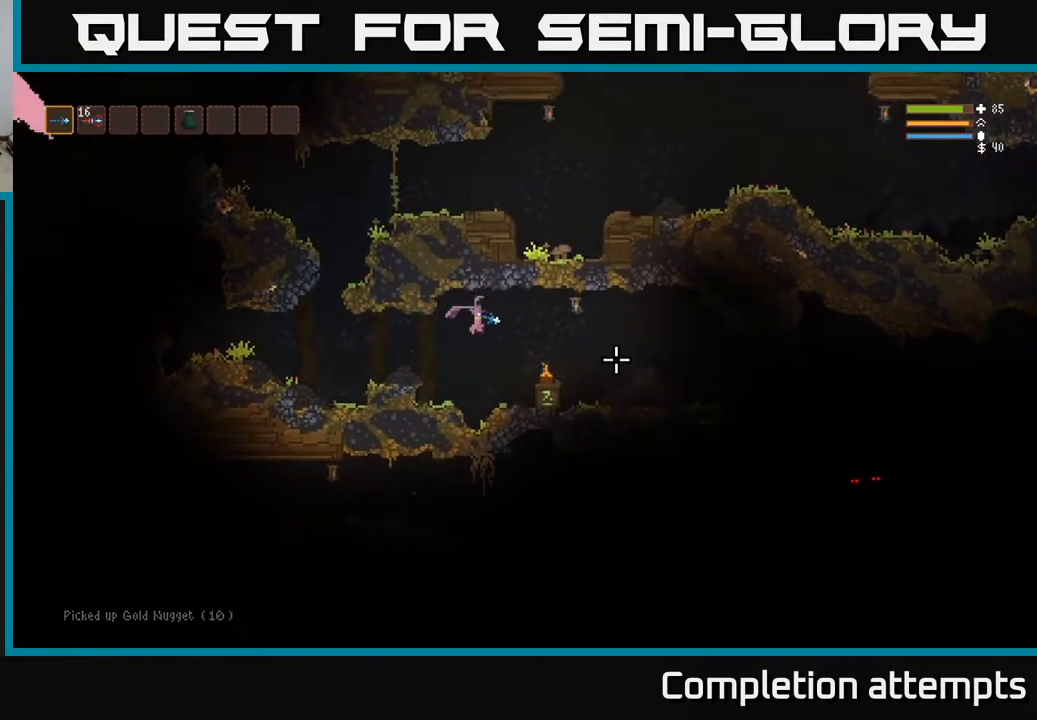
{"buttons": [], "left_stick": "center", "right_stick": "center", "events": [[33, "L2", "down"], [133, "L2", "up"], [350, "left_stick", "center"]]}
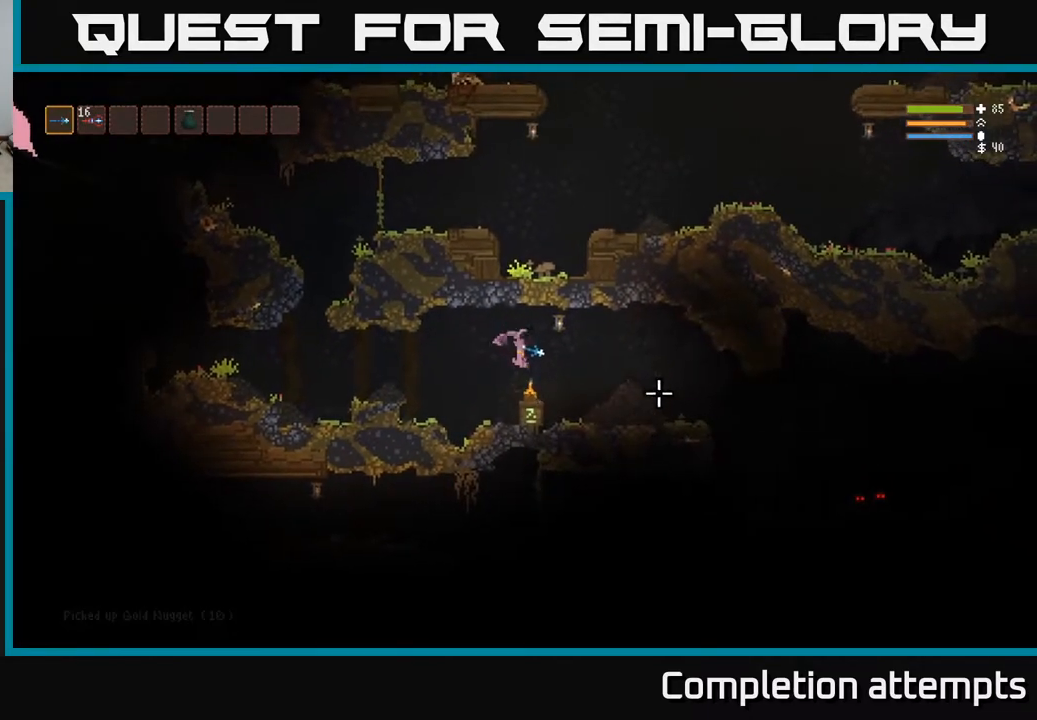
{"buttons": [], "left_stick": "center", "right_stick": "center", "events": [[133, "A", "down"], [200, "A", "up"]]}
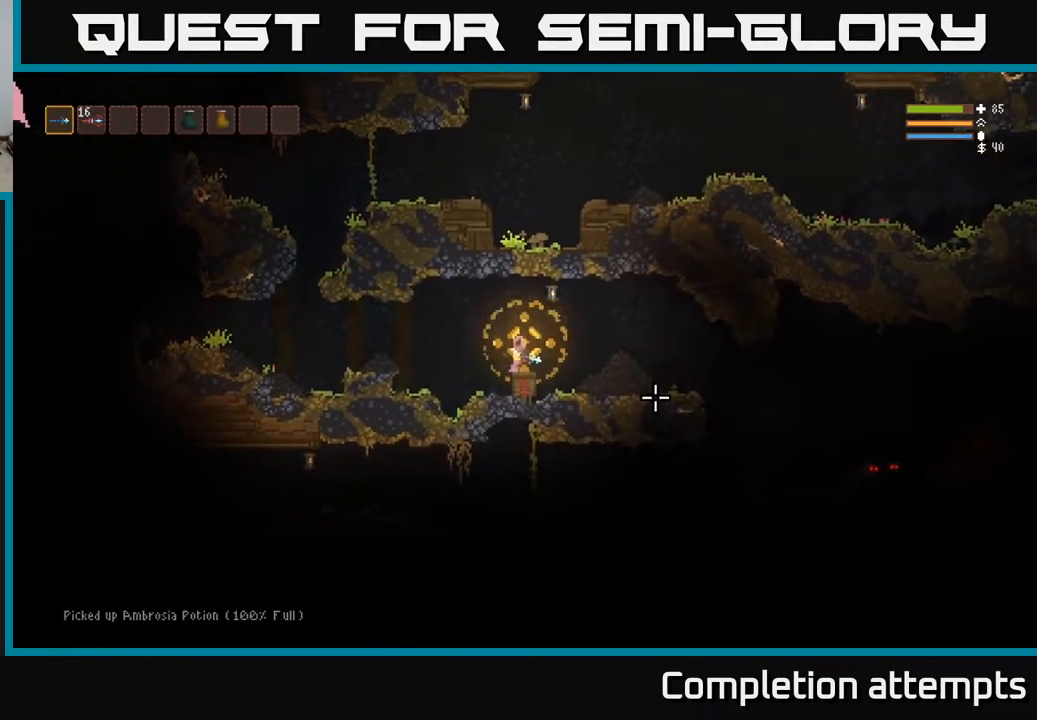
{"buttons": [], "left_stick": "center", "right_stick": "center", "events": []}
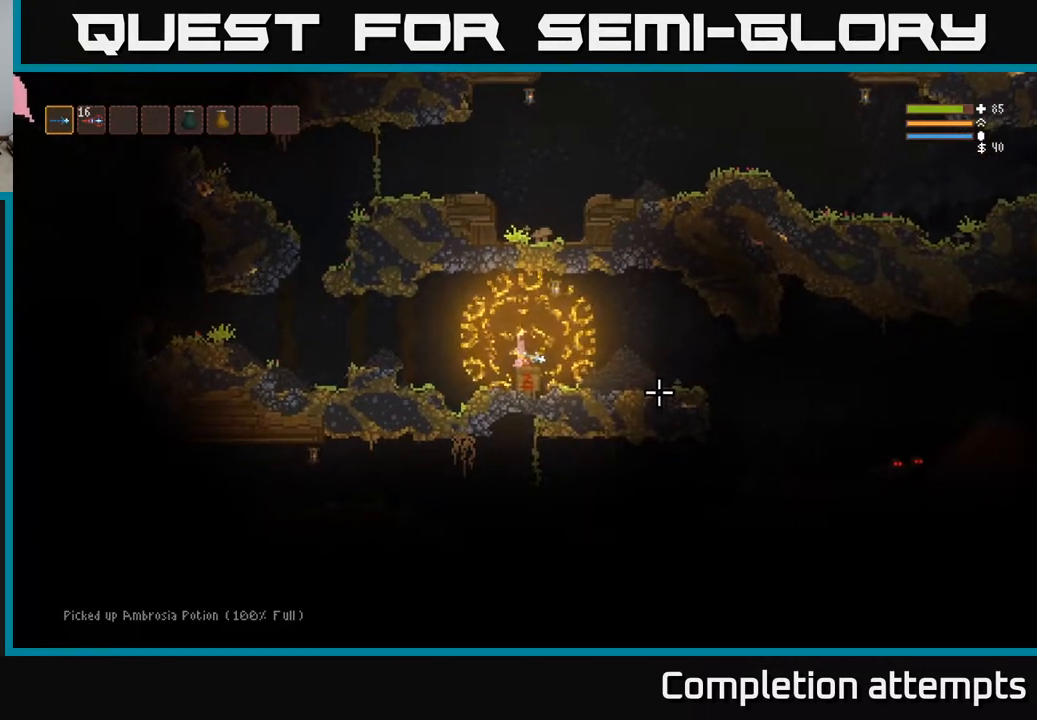
{"buttons": [], "left_stick": "right", "right_stick": "right", "events": [[417, "left_stick", "up-right"], [433, "right_stick", "right"], [467, "left_stick", "right"]]}